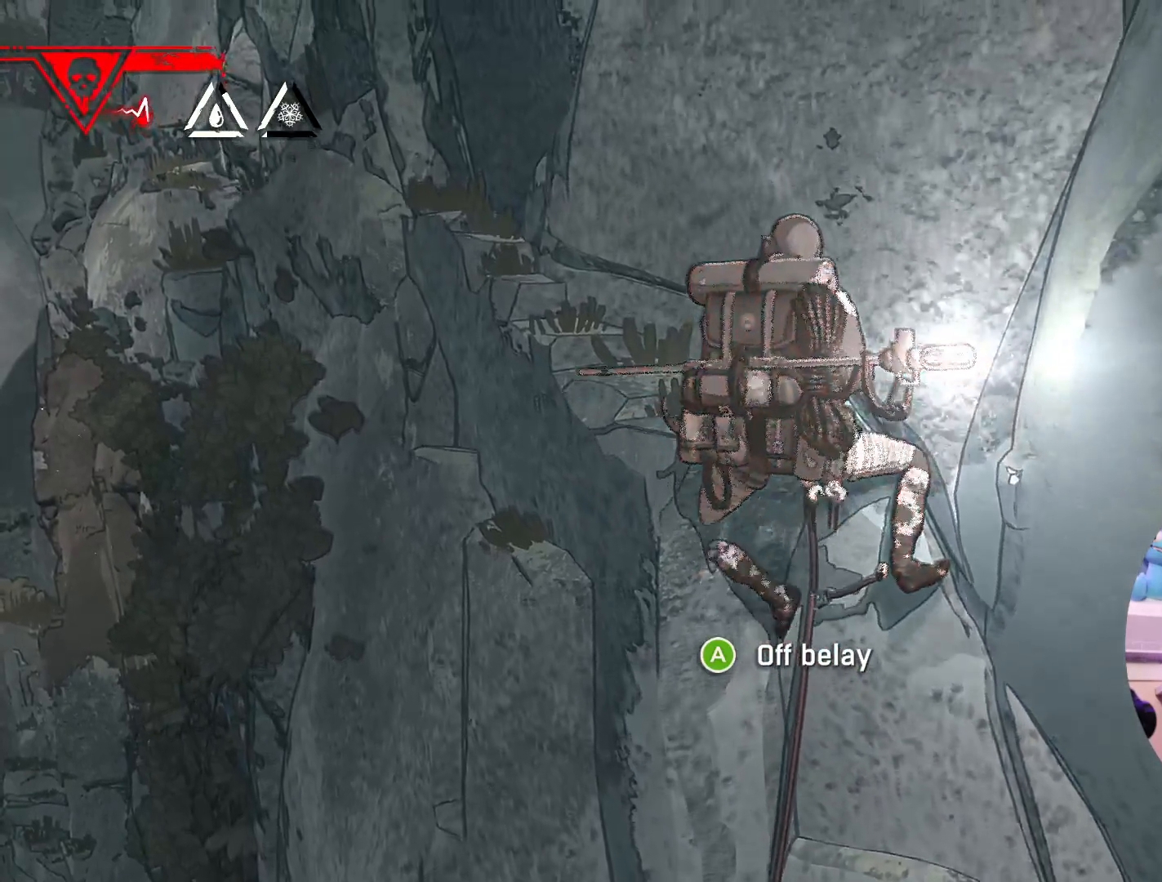
Gameplay with a controller (Xbox layout); each line is a JSON object with the inputs held at the frame after it. "events" lists button and stick changes between this image and that frame as [ms after this image, input, new state], when the widget could be followed in between.
{"buttons": ["X"], "left_stick": "up-left", "right_stick": "center", "events": [[450, "X", "down"], [500, "left_stick", "up-left"]]}
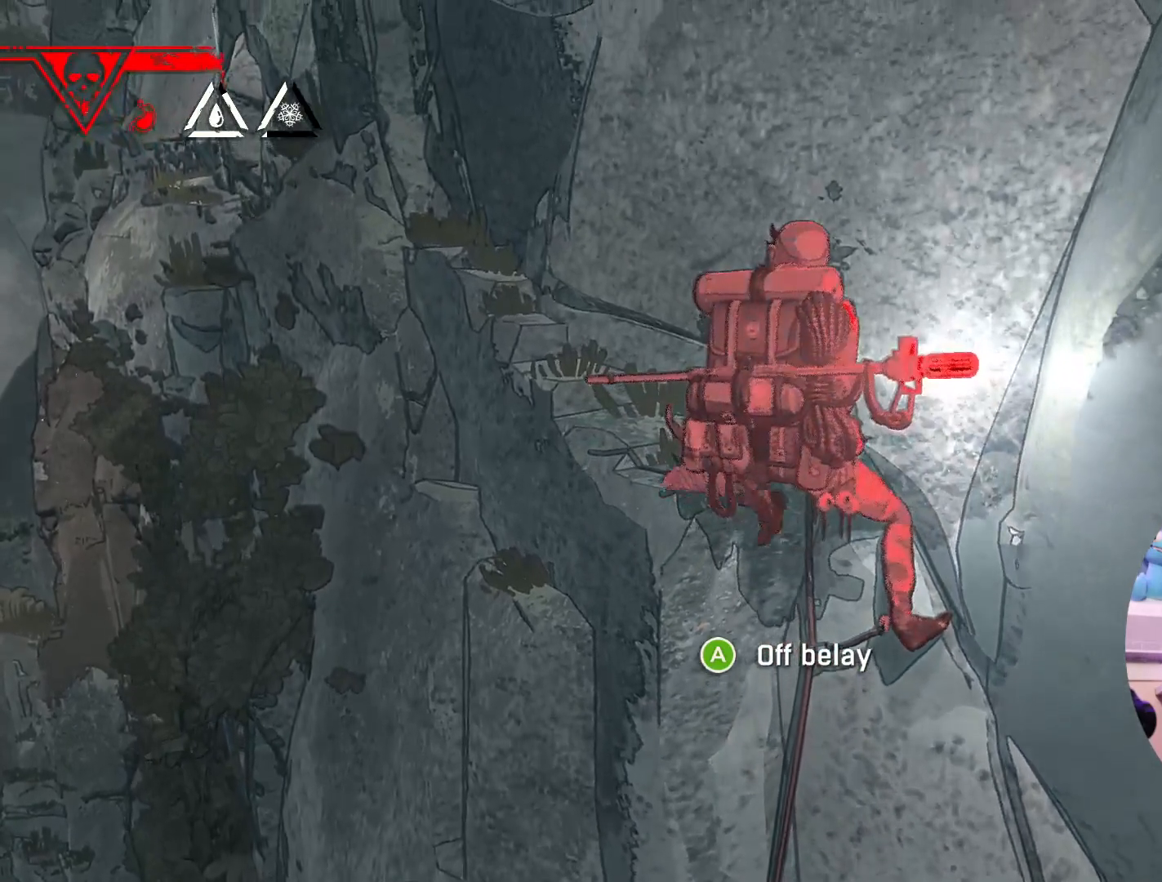
{"buttons": [], "left_stick": "up-left", "right_stick": "center", "events": [[150, "X", "up"]]}
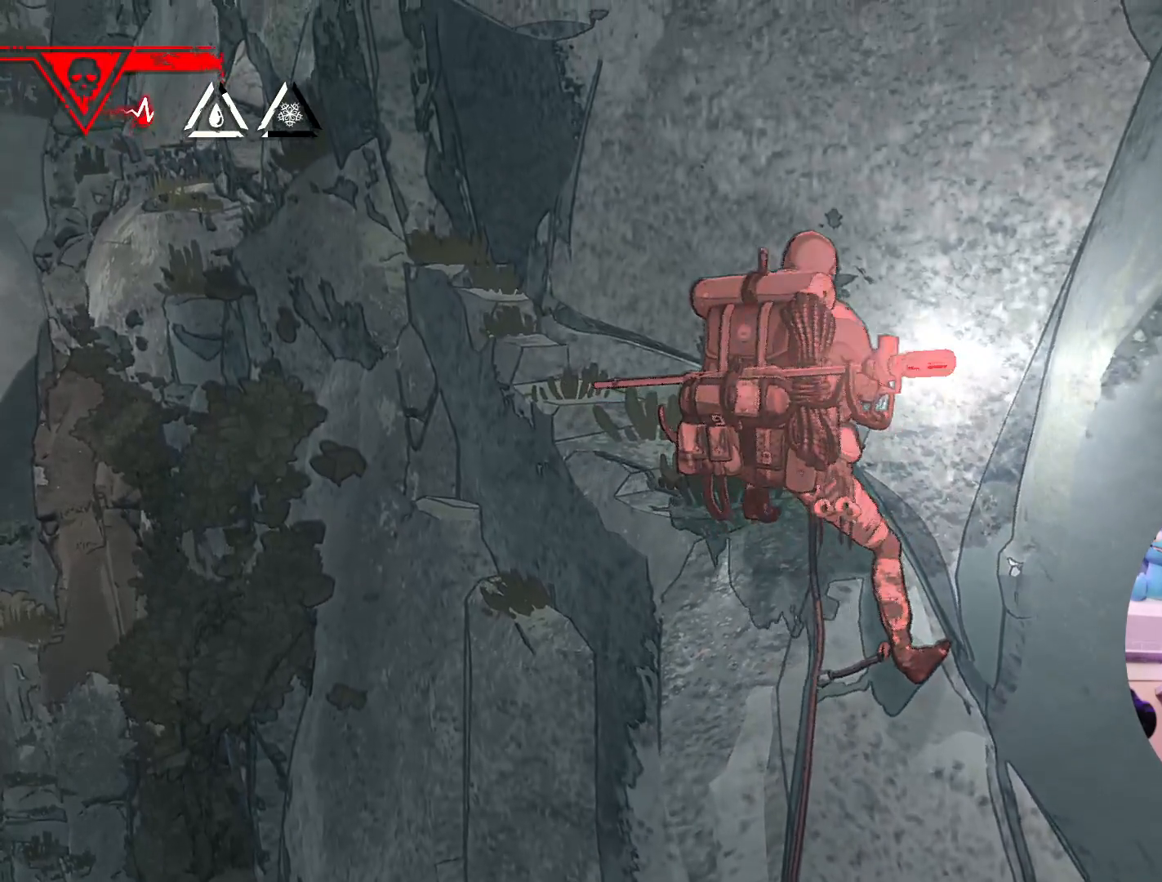
{"buttons": ["X"], "left_stick": "up-left", "right_stick": "center", "events": [[383, "X", "down"]]}
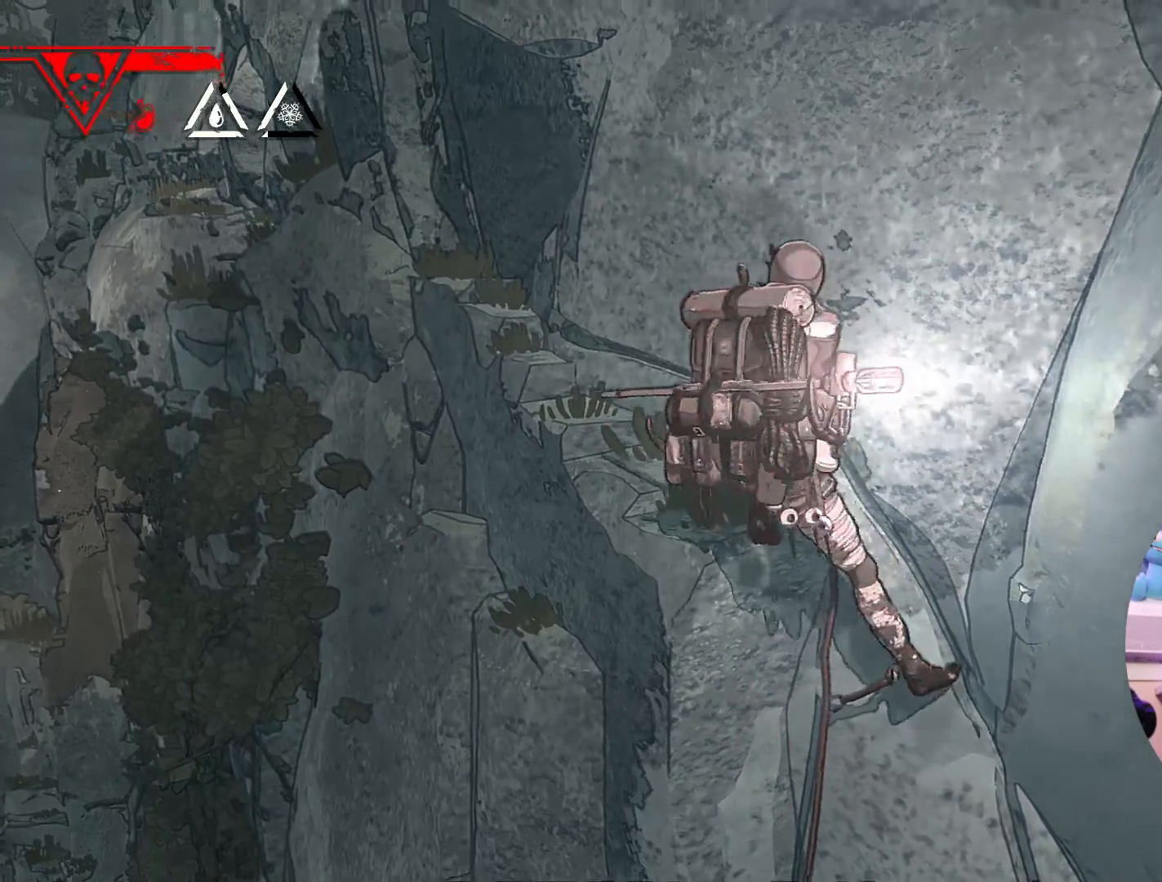
{"buttons": [], "left_stick": "up-left", "right_stick": "center", "events": [[83, "X", "up"]]}
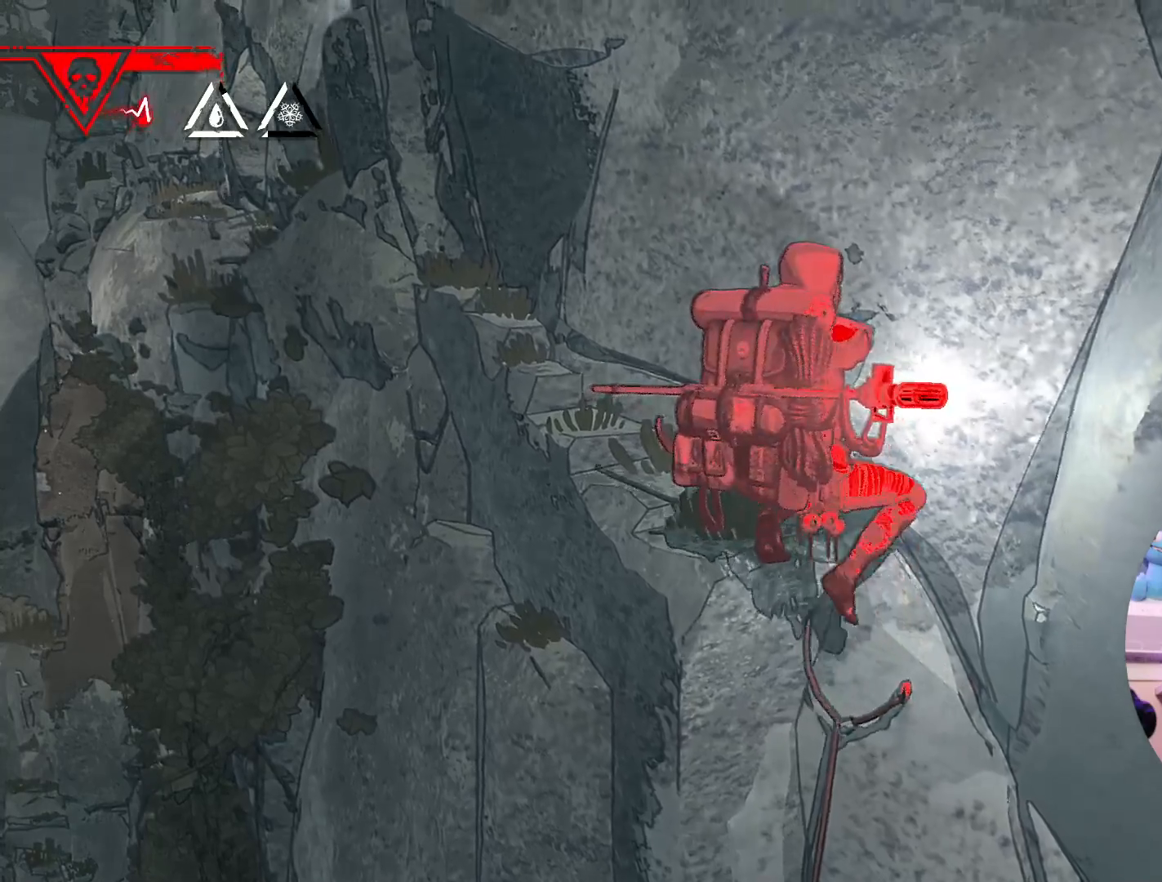
{"buttons": [], "left_stick": "up-left", "right_stick": "center", "events": [[183, "X", "down"], [367, "X", "up"]]}
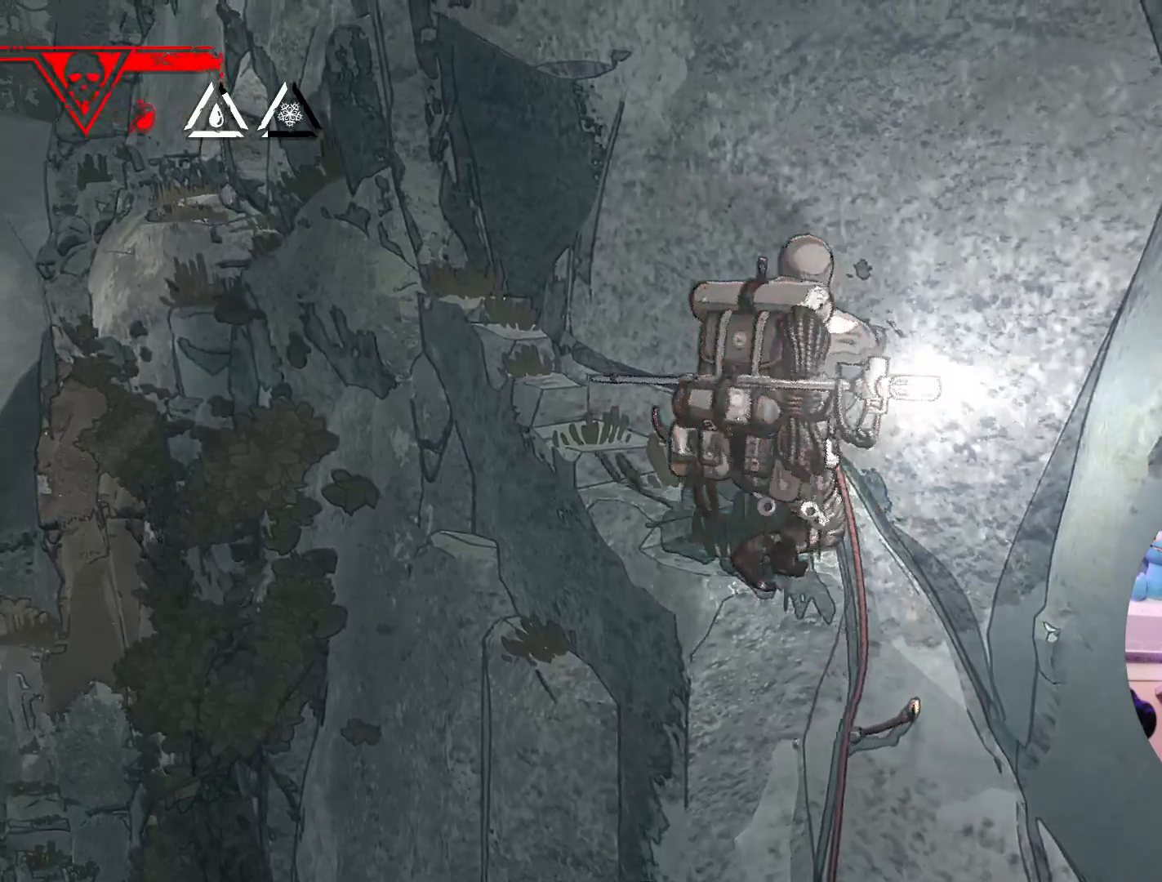
{"buttons": [], "left_stick": "center", "right_stick": "center", "events": [[383, "left_stick", "center"]]}
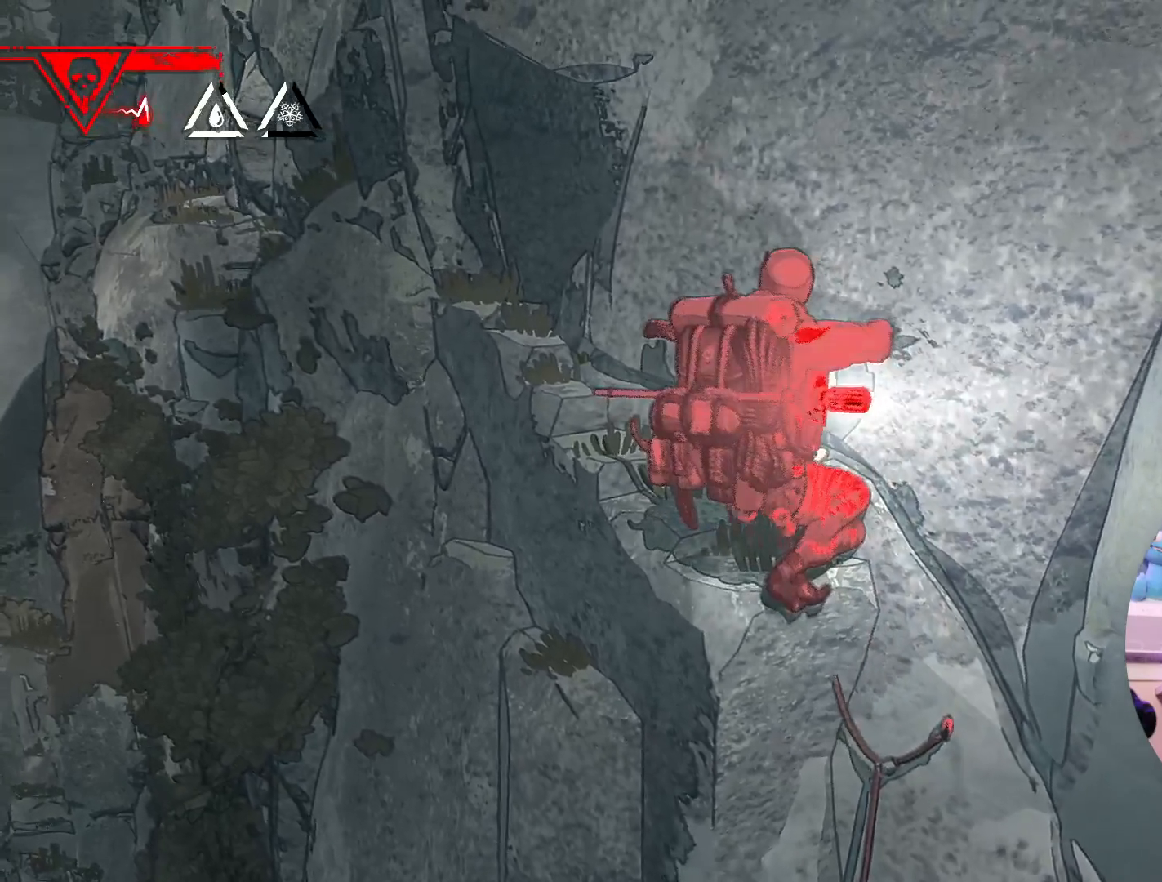
{"buttons": [], "left_stick": "up-left", "right_stick": "center", "events": [[67, "left_stick", "up-left"]]}
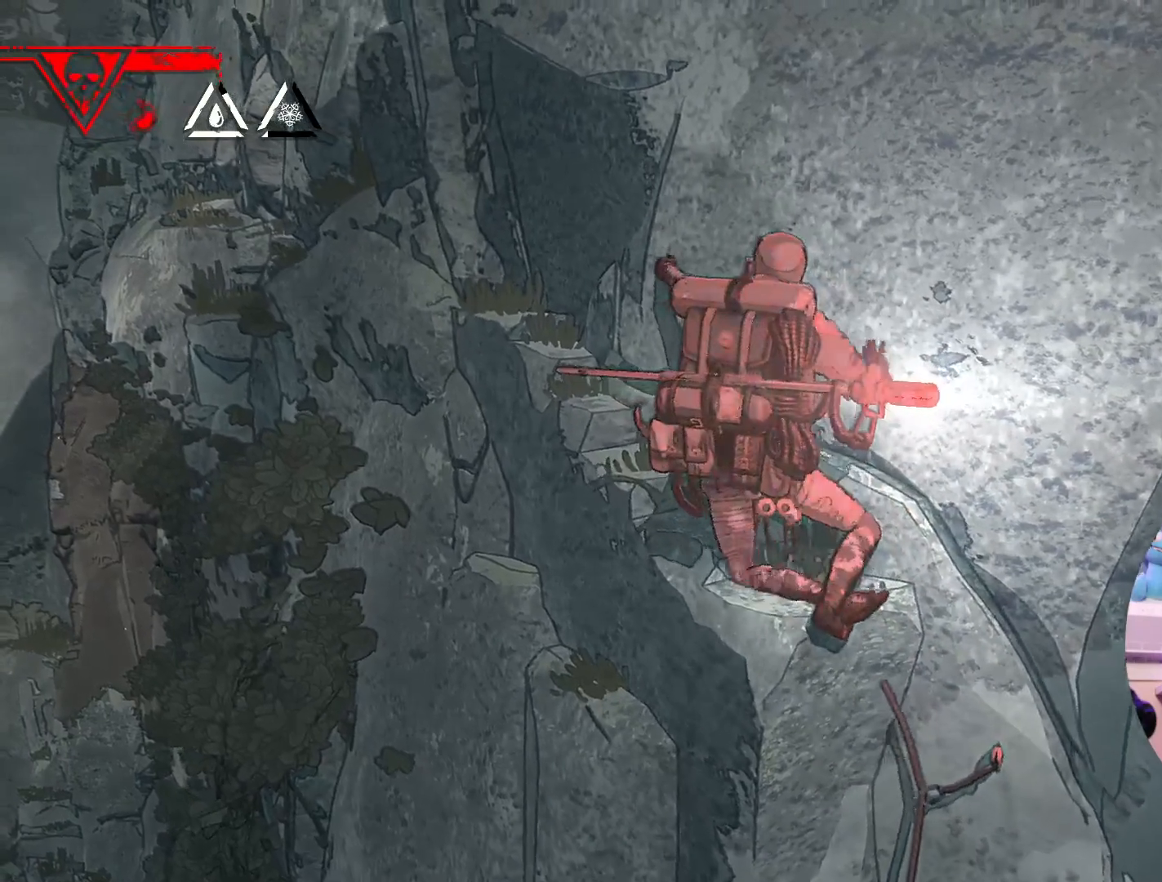
{"buttons": [], "left_stick": "up", "right_stick": "center", "events": [[283, "X", "down"], [283, "left_stick", "up"], [400, "X", "up"]]}
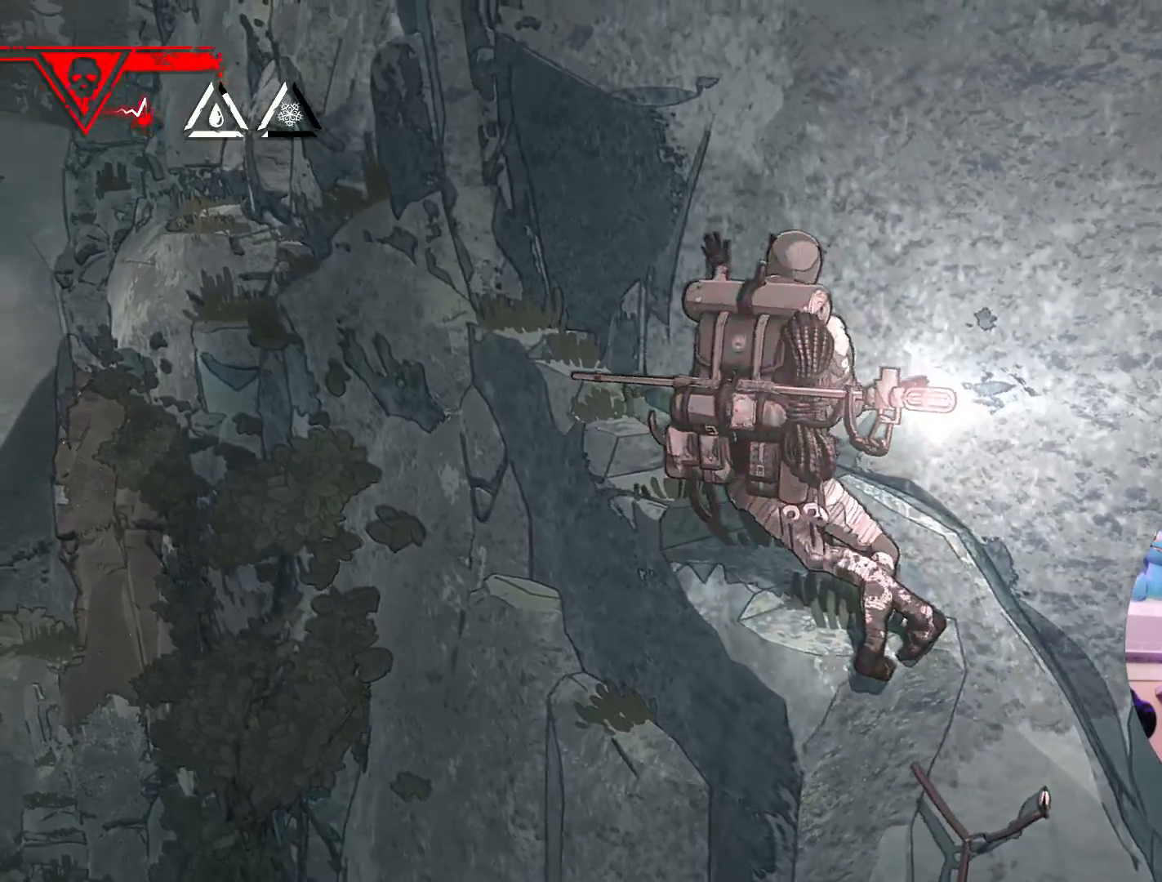
{"buttons": [], "left_stick": "up-right", "right_stick": "center", "events": [[467, "left_stick", "up-right"]]}
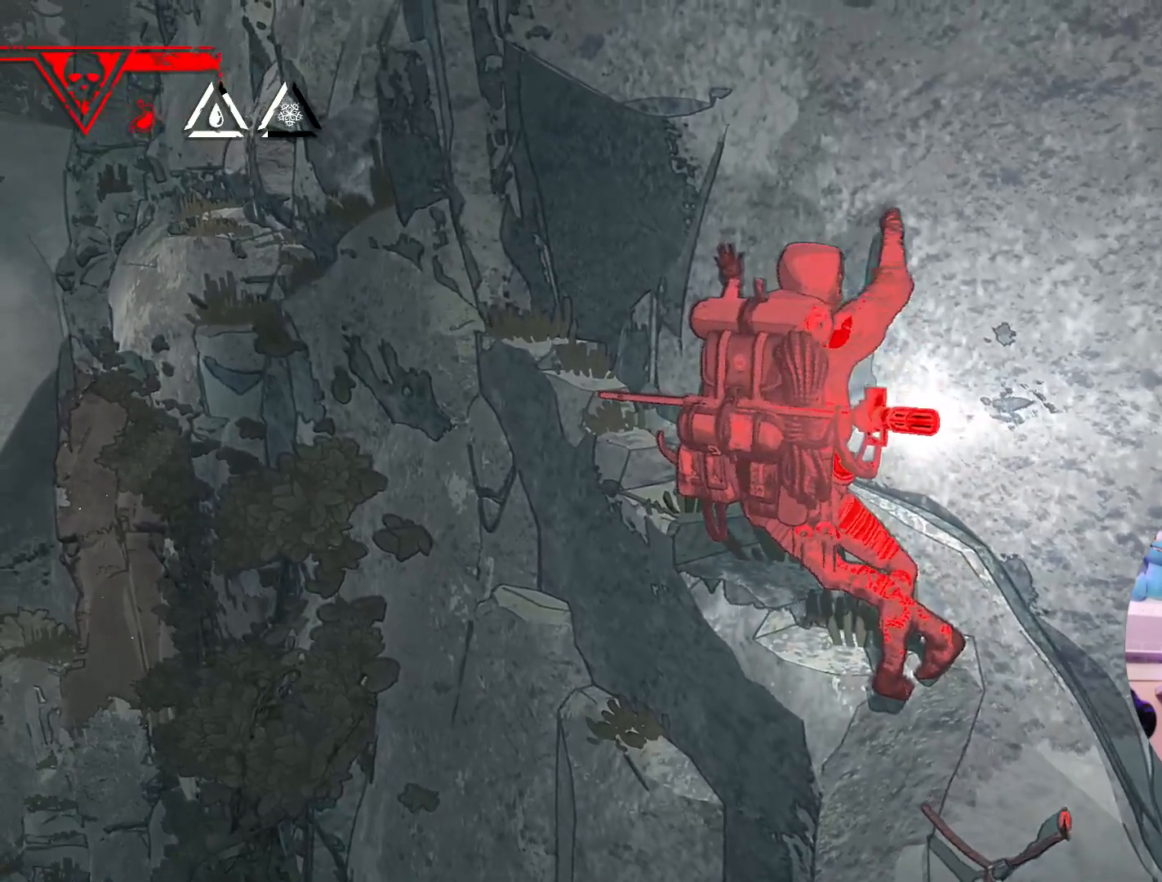
{"buttons": [], "left_stick": "up", "right_stick": "center", "events": [[183, "X", "down"], [200, "left_stick", "up"], [317, "X", "up"]]}
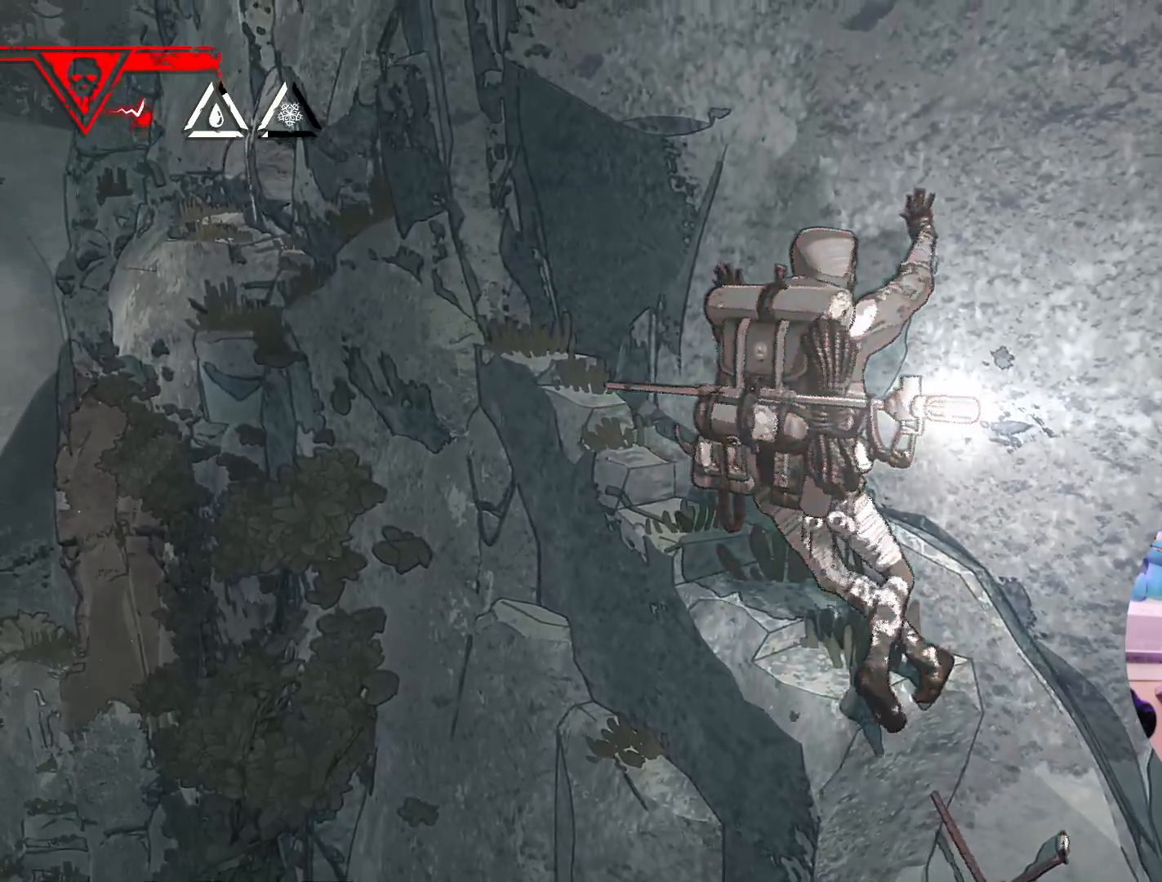
{"buttons": [], "left_stick": "up-left", "right_stick": "center", "events": [[317, "left_stick", "up-left"]]}
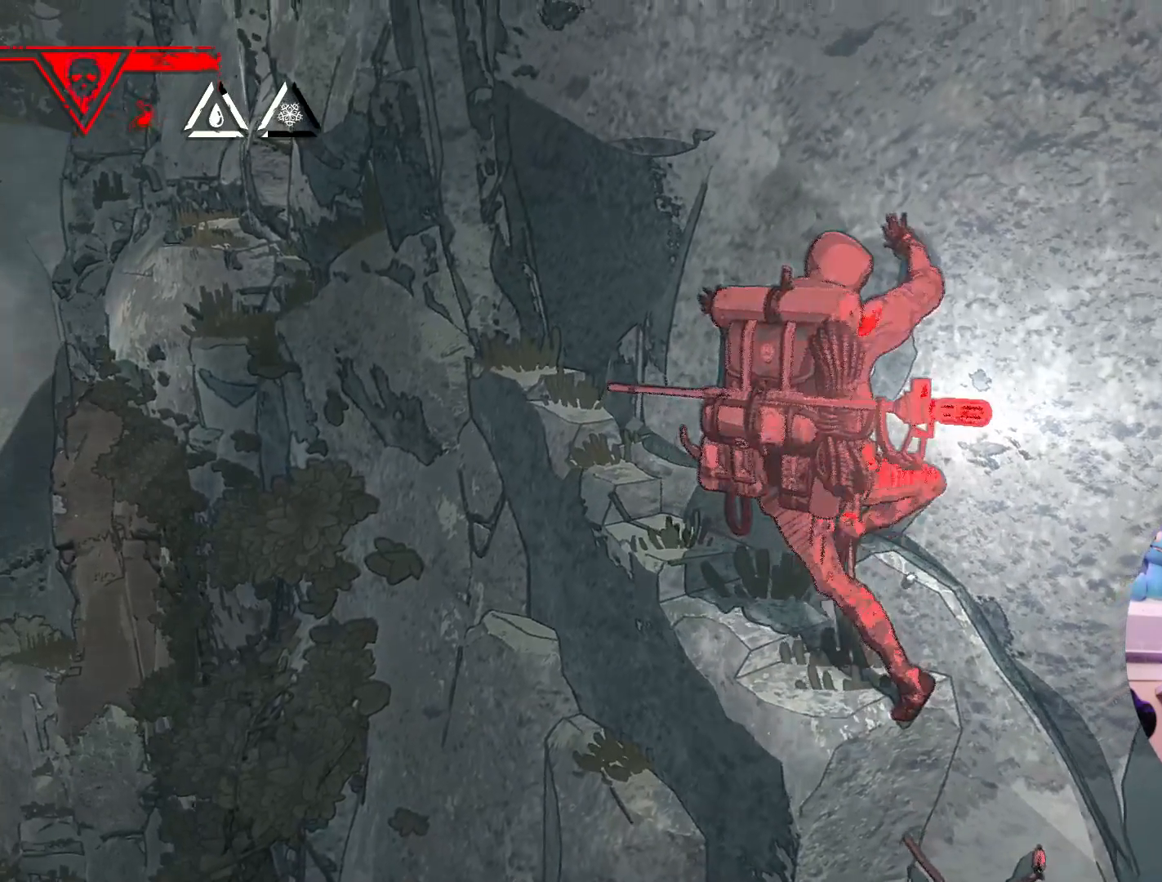
{"buttons": [], "left_stick": "center", "right_stick": "center", "events": [[267, "X", "down"], [283, "left_stick", "center"], [417, "X", "up"]]}
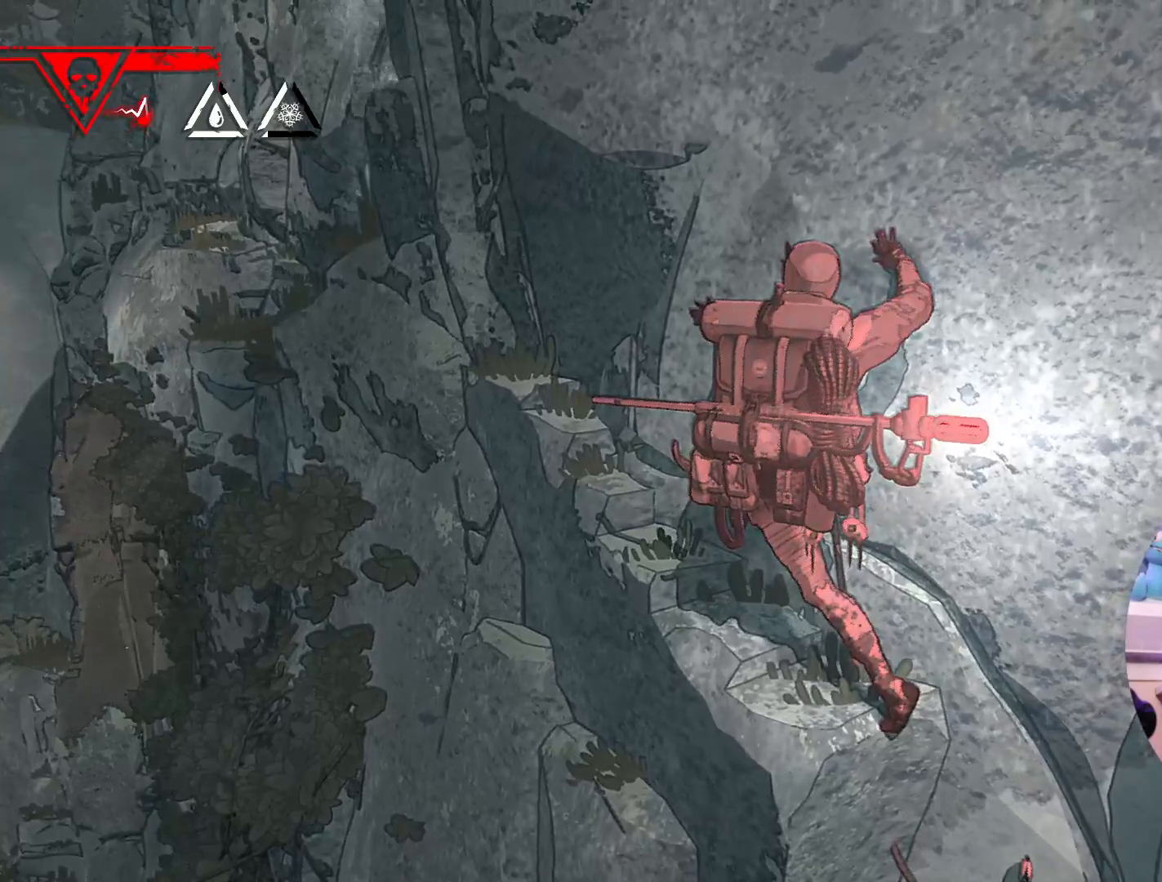
{"buttons": [], "left_stick": "up-left", "right_stick": "center", "events": [[67, "left_stick", "up-left"]]}
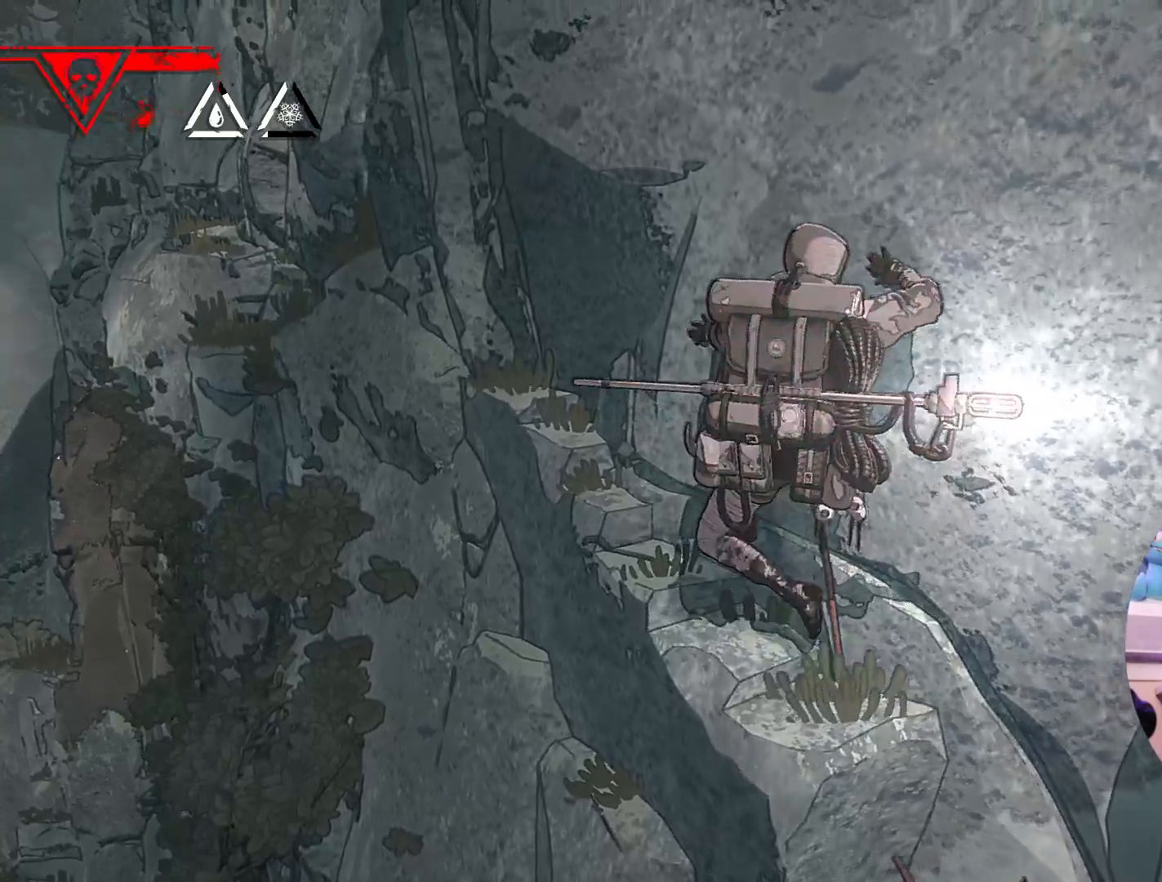
{"buttons": [], "left_stick": "left", "right_stick": "center", "events": [[200, "left_stick", "center"], [450, "left_stick", "left"]]}
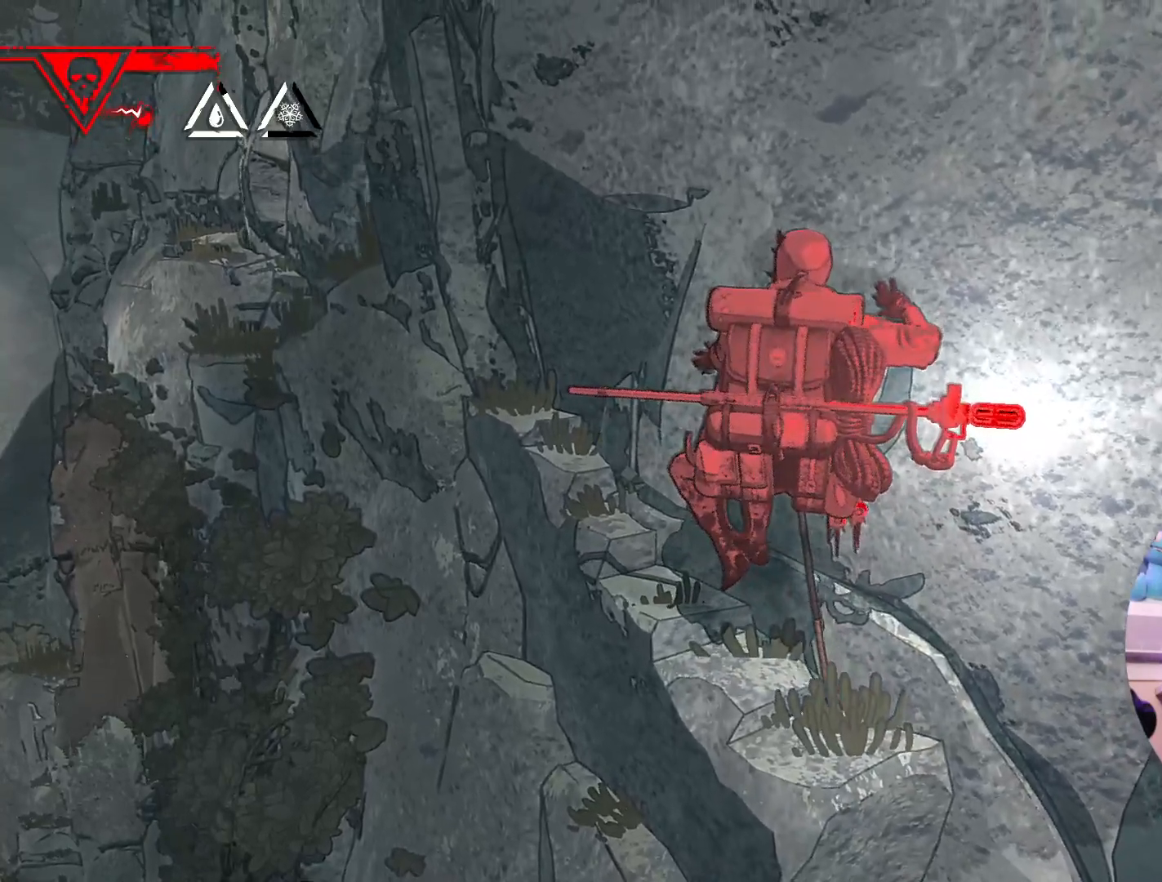
{"buttons": ["X"], "left_stick": "up-left", "right_stick": "center", "events": [[50, "left_stick", "center"], [317, "left_stick", "up-left"], [467, "X", "down"]]}
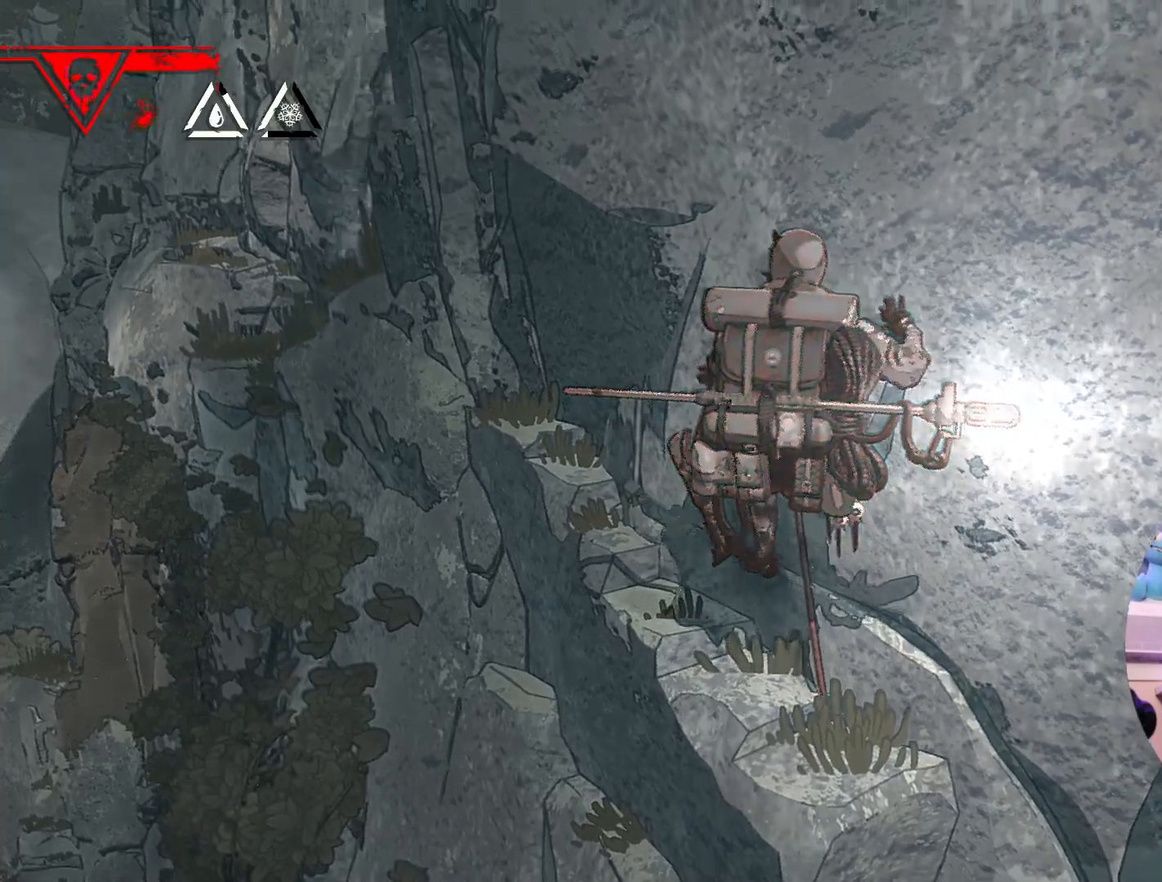
{"buttons": [], "left_stick": "left", "right_stick": "center", "events": [[117, "X", "up"], [133, "left_stick", "left"], [283, "left_stick", "down-left"], [433, "left_stick", "left"]]}
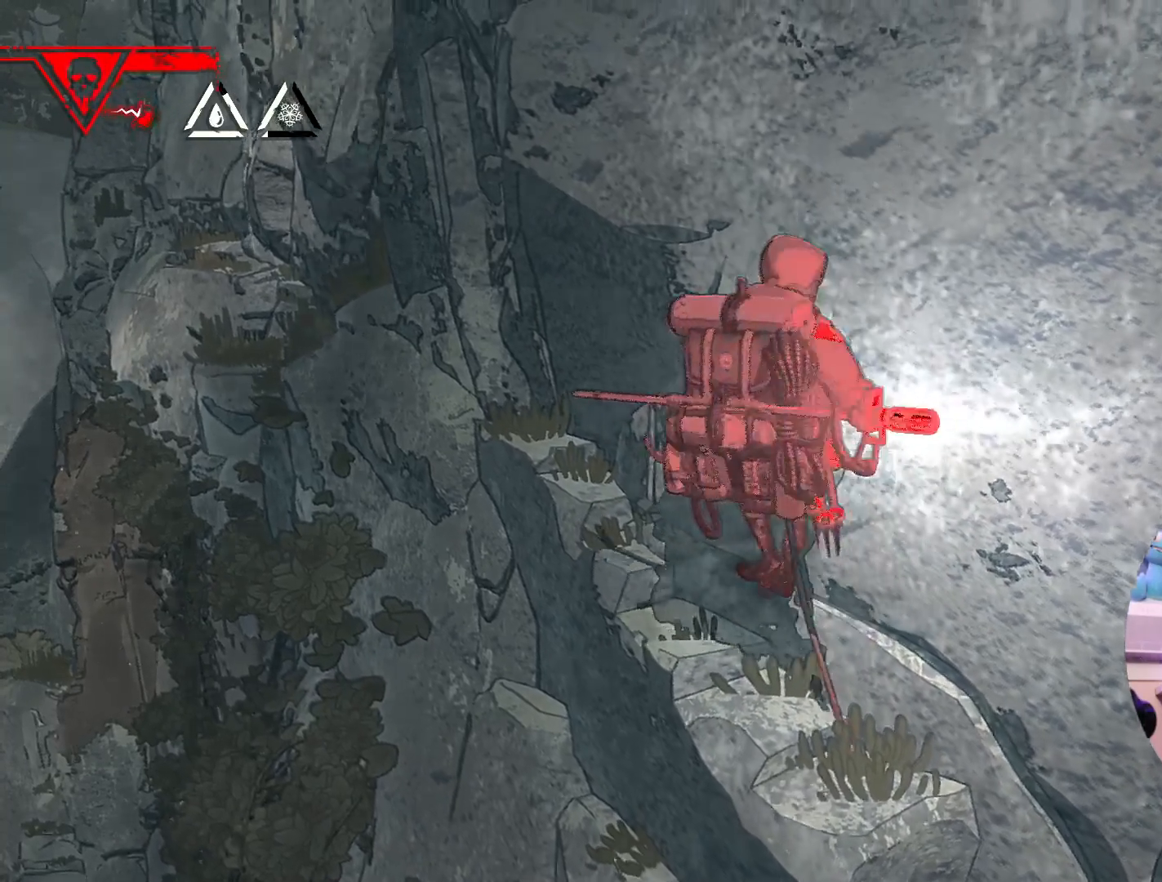
{"buttons": [], "left_stick": "down", "right_stick": "center", "events": [[50, "left_stick", "down-left"], [200, "left_stick", "down"]]}
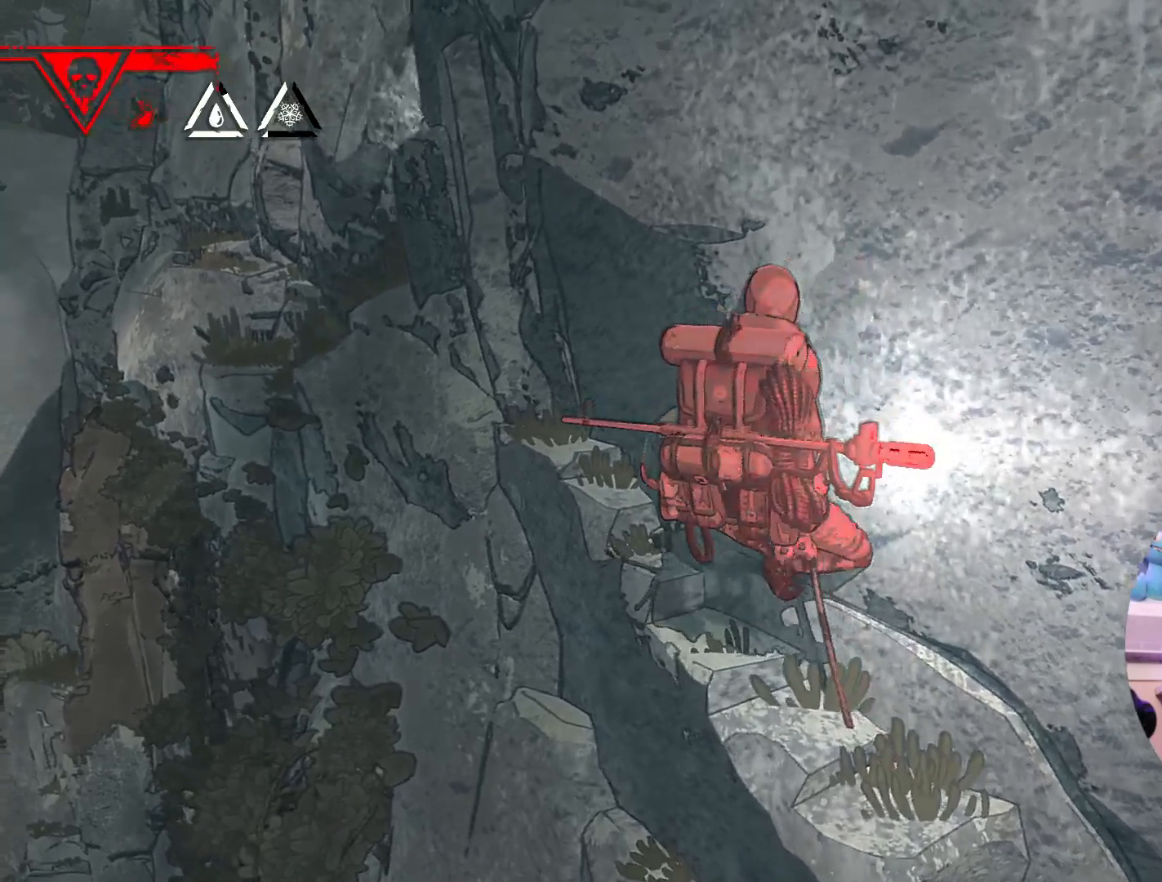
{"buttons": [], "left_stick": "center", "right_stick": "center", "events": [[33, "left_stick", "center"], [150, "left_stick", "down"], [267, "X", "down"], [383, "X", "up"], [467, "left_stick", "center"]]}
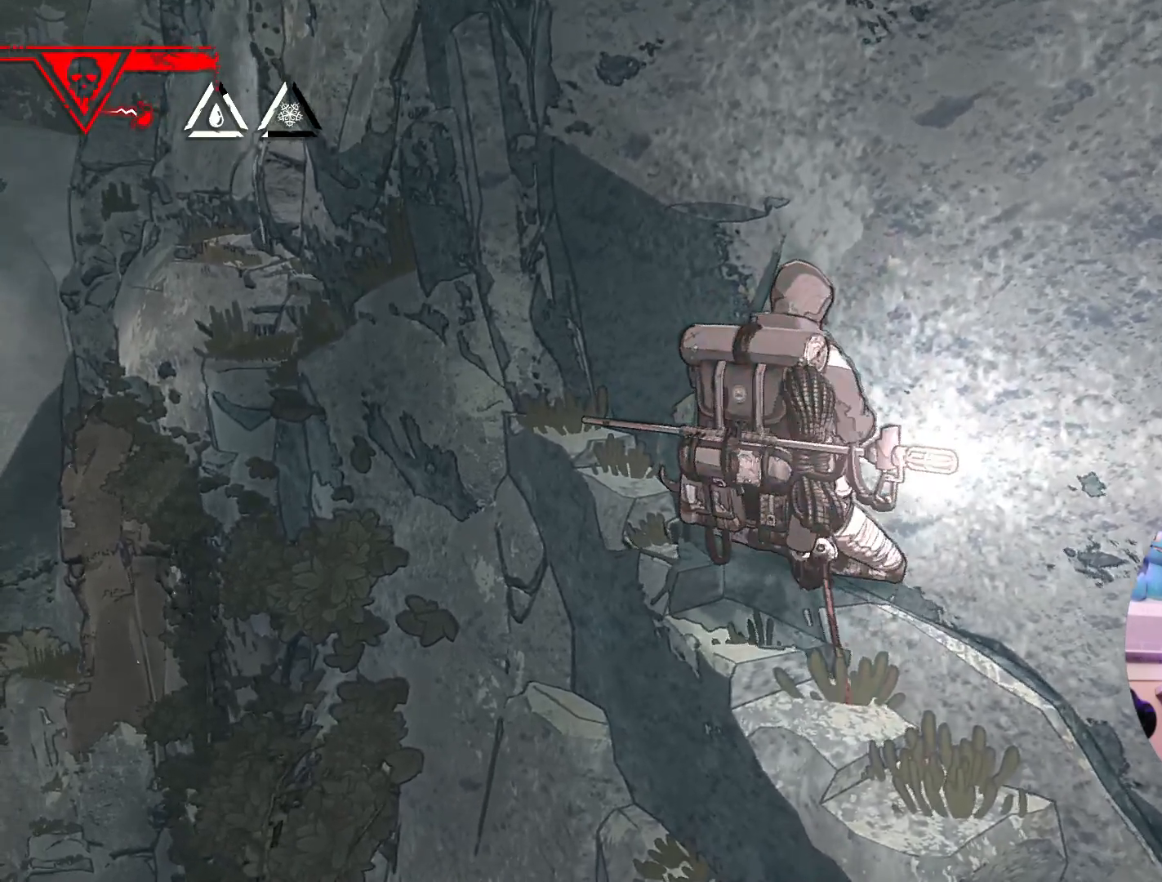
{"buttons": [], "left_stick": "down", "right_stick": "center", "events": [[250, "left_stick", "down"]]}
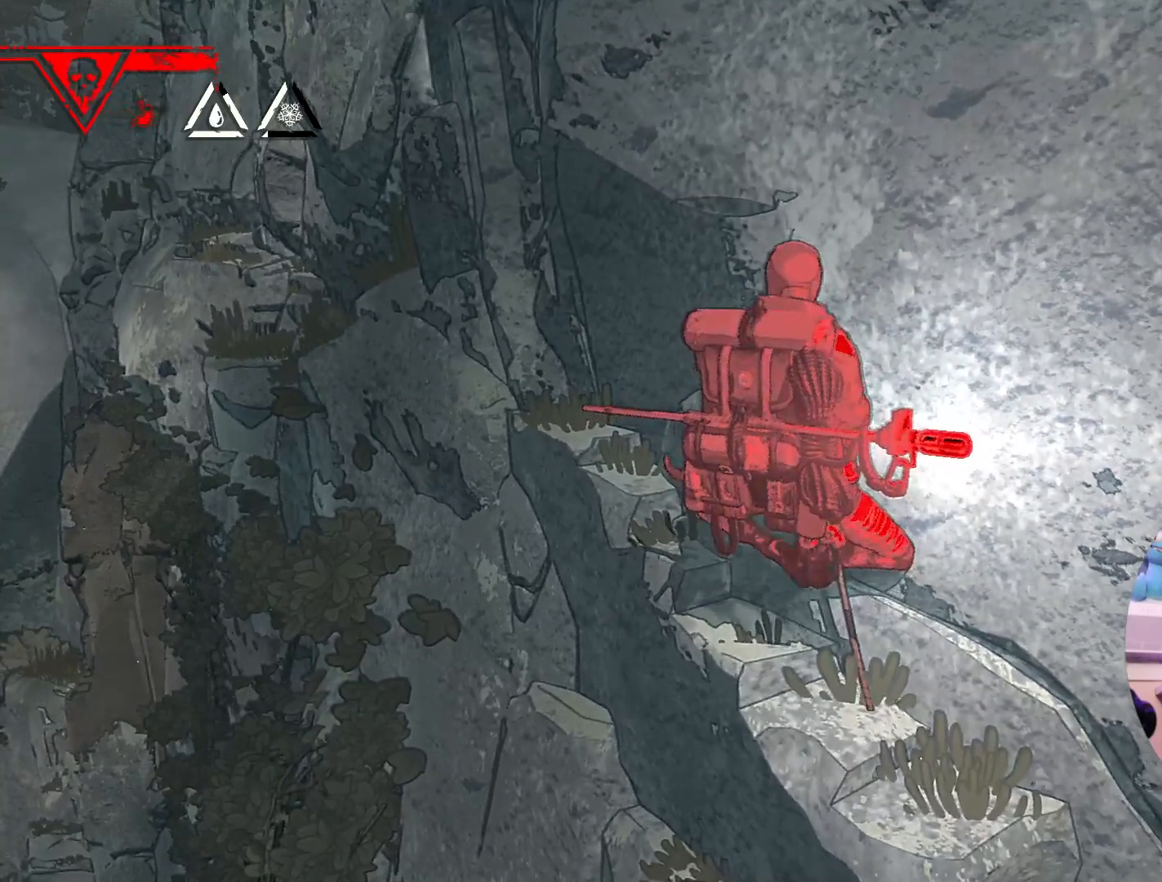
{"buttons": ["X"], "left_stick": "center", "right_stick": "center", "events": [[183, "left_stick", "center"], [500, "X", "down"]]}
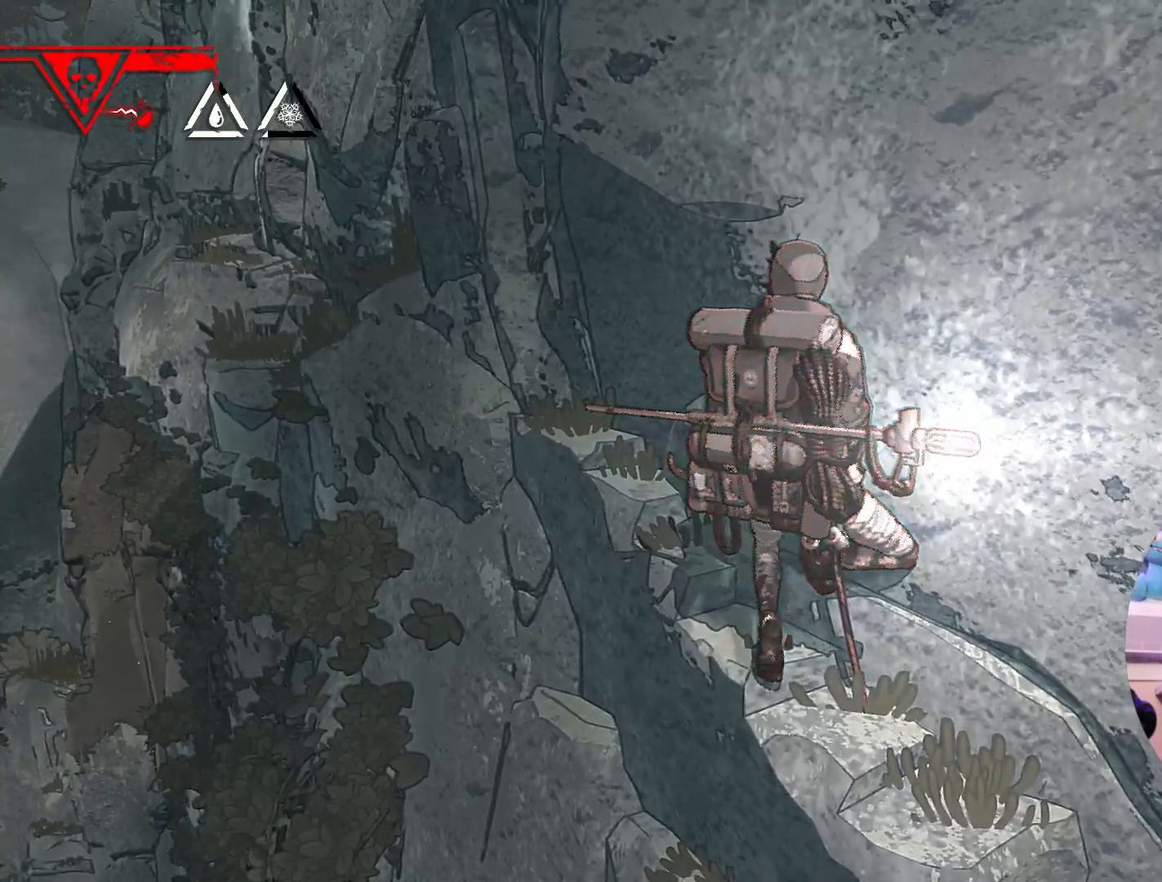
{"buttons": [], "left_stick": "center", "right_stick": "center", "events": [[167, "X", "up"]]}
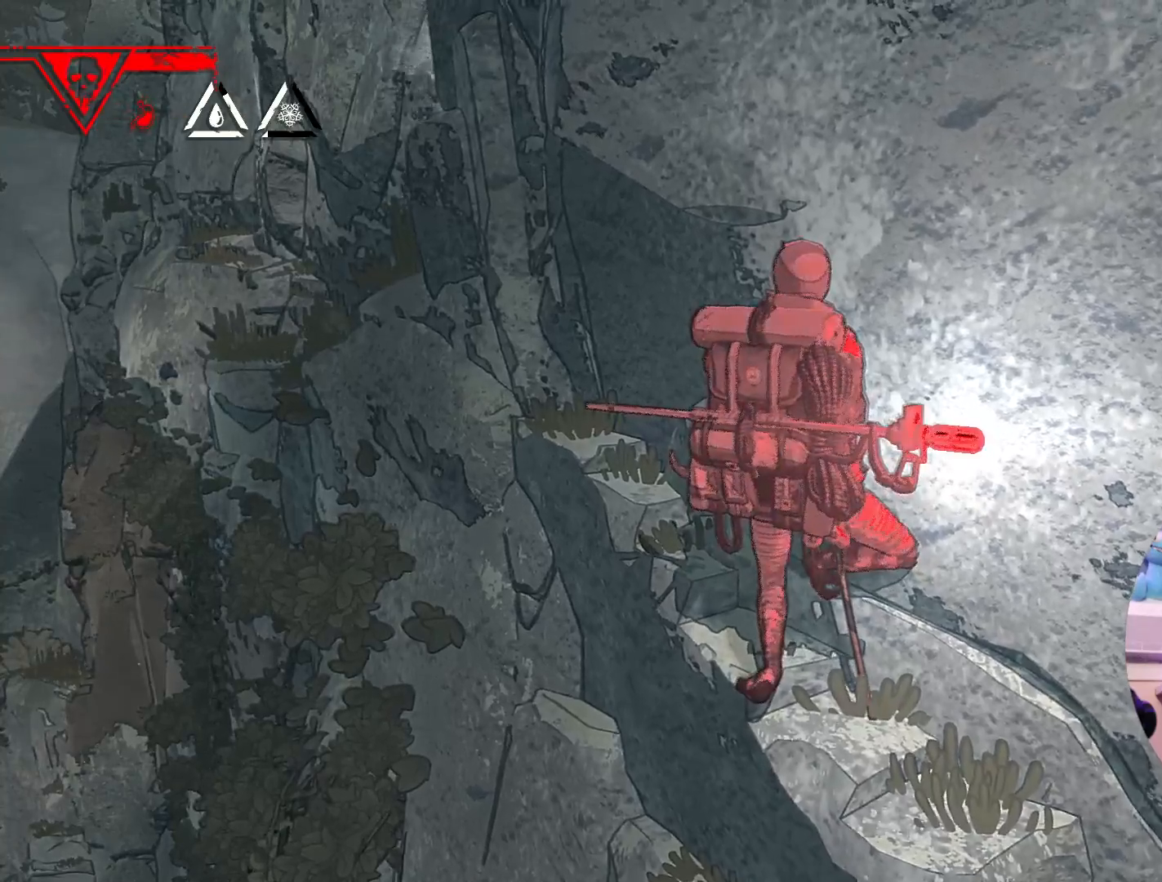
{"buttons": [], "left_stick": "down", "right_stick": "center", "events": [[33, "left_stick", "up-right"], [317, "left_stick", "down-right"], [417, "left_stick", "down"]]}
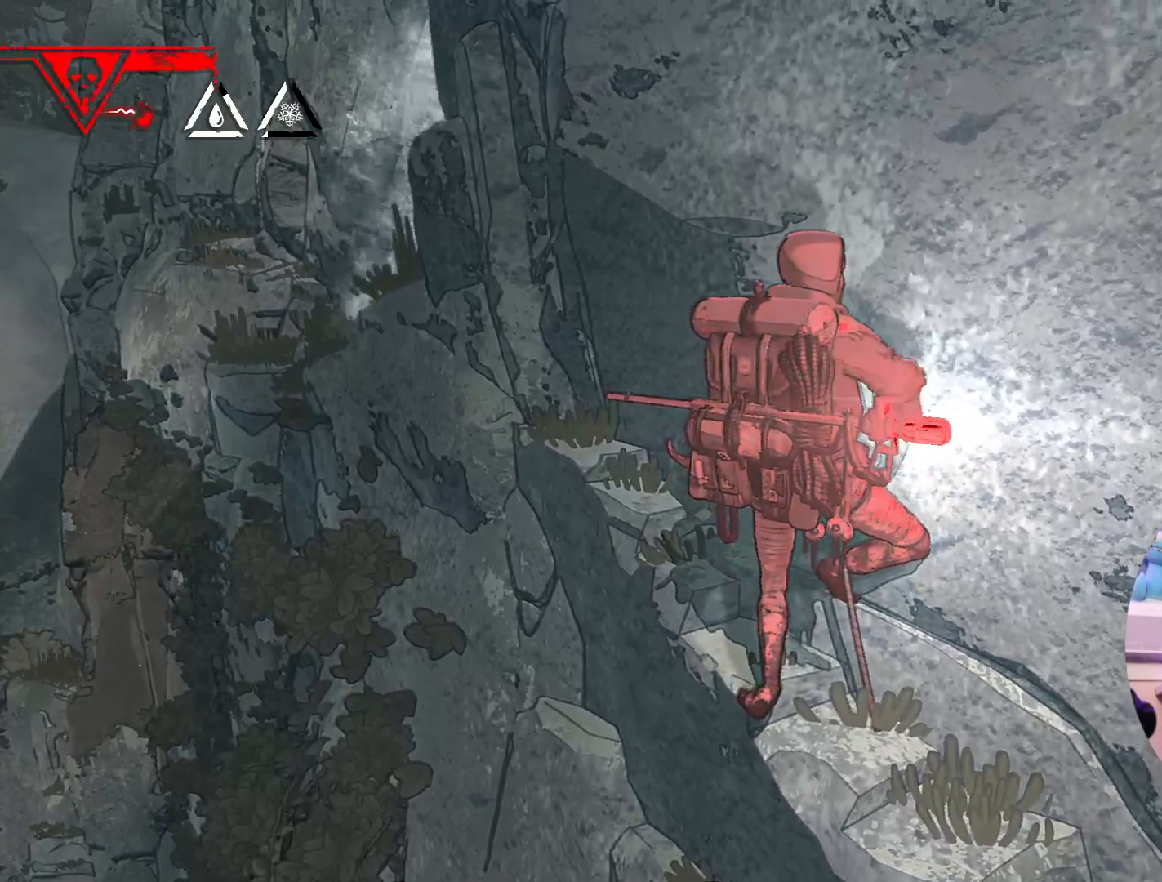
{"buttons": [], "left_stick": "center", "right_stick": "center", "events": [[300, "X", "down"], [350, "left_stick", "center"], [417, "X", "up"]]}
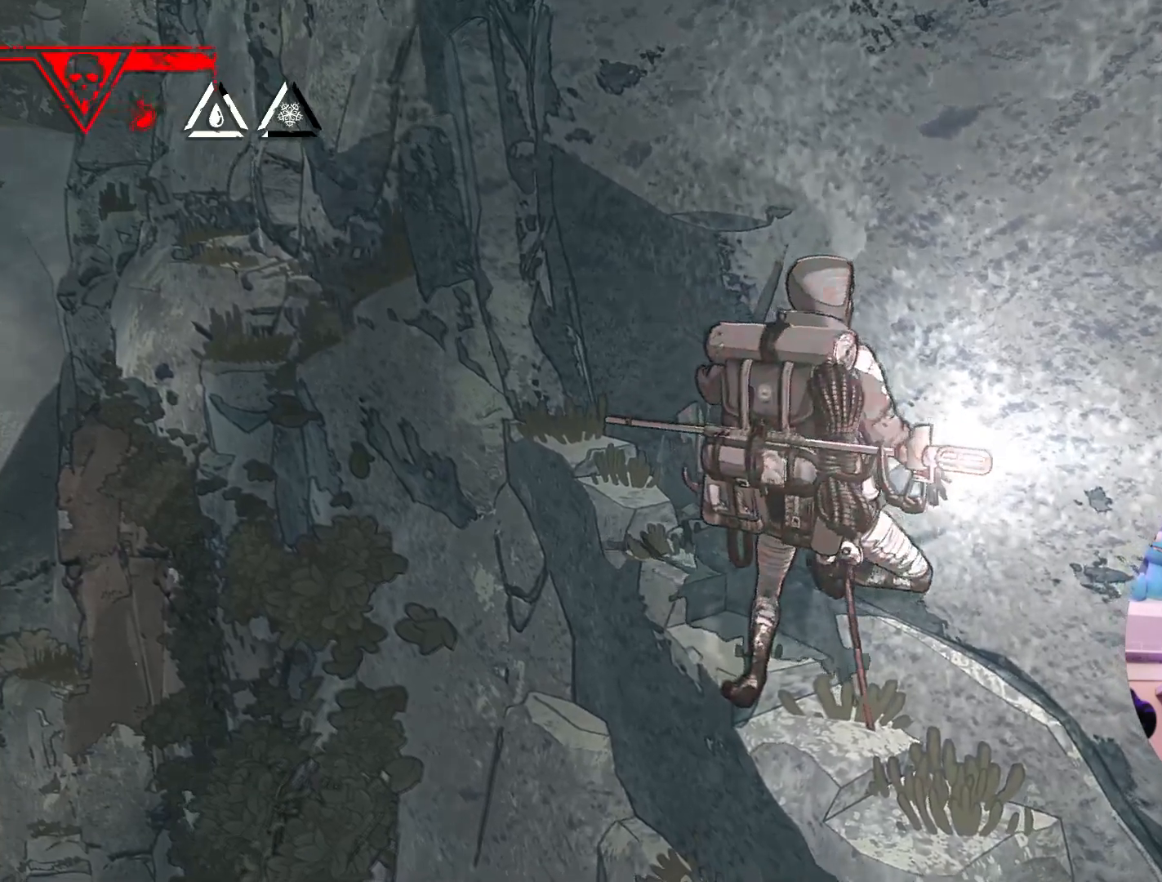
{"buttons": [], "left_stick": "down", "right_stick": "center", "events": [[83, "left_stick", "down"]]}
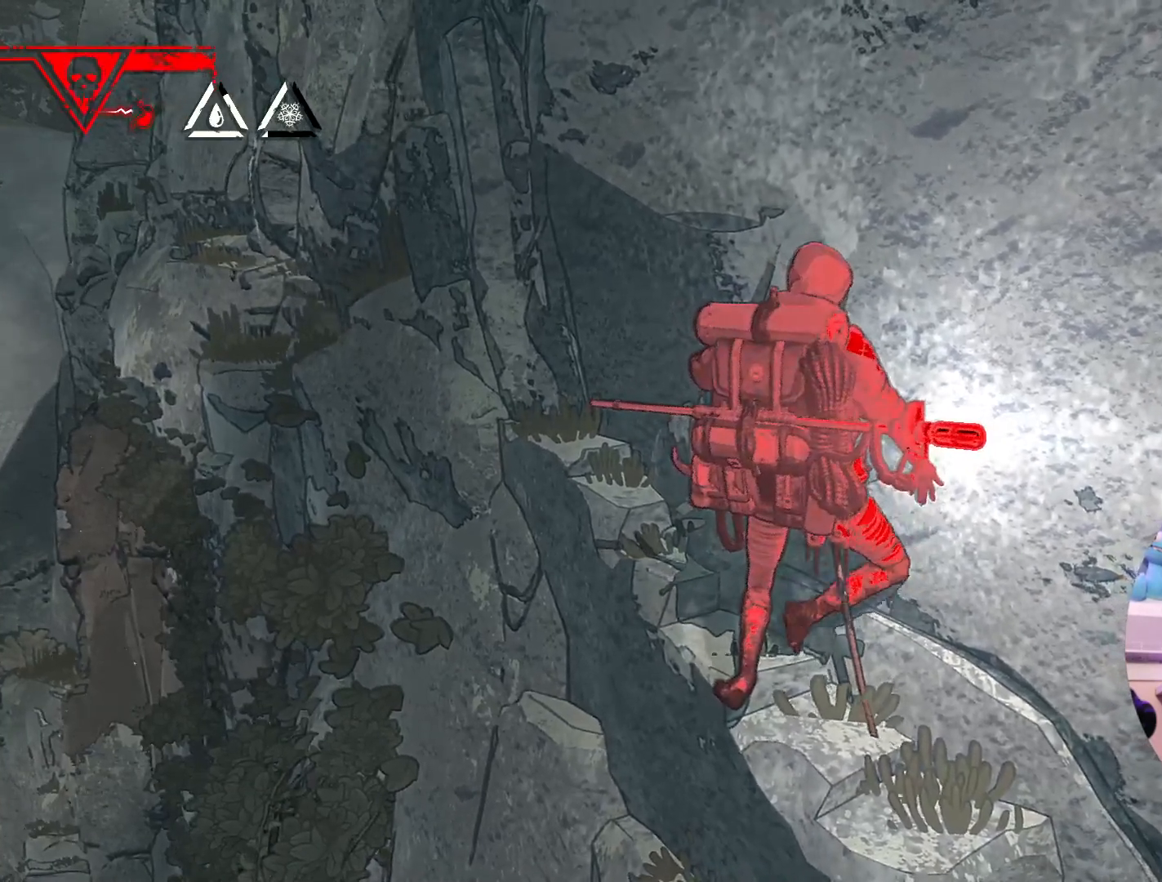
{"buttons": [], "left_stick": "down", "right_stick": "center", "events": [[100, "left_stick", "center"], [217, "left_stick", "down"]]}